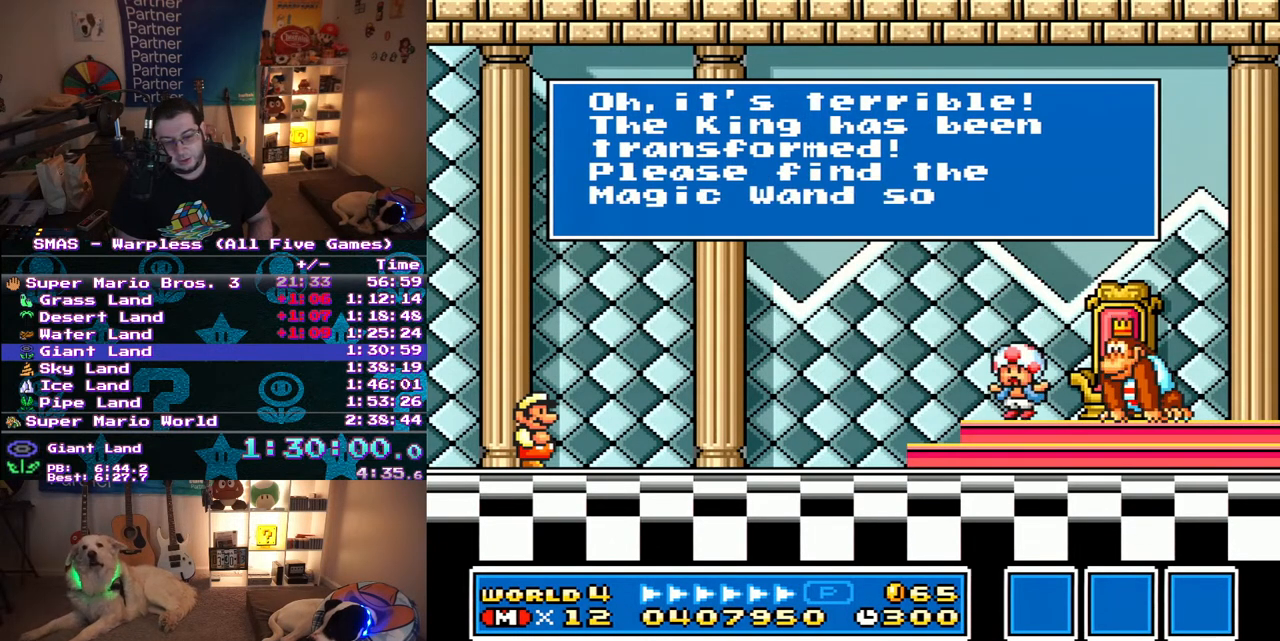
Gameplay with a controller (Nintendo layout); each line is a JSON object with the inputs held at the frame after it (dt_ms = milliseconds from this image to that frame). "events" lists button and stick changes between this image and that frame as [ms after this image, input, new state], when the widget could be followed in between. Not read: L3 R3.
{"dt_ms": 1000, "buttons": ["B"], "events": [[200, "A", "down"], [200, "B", "up"], [283, "A", "up"], [283, "B", "down"], [333, "A", "down"], [333, "B", "up"], [417, "B", "down"], [433, "A", "up"], [483, "A", "down"], [567, "A", "up"], [617, "A", "down"], [683, "A", "up"], [767, "A", "down"], [767, "B", "up"], [817, "B", "down"], [833, "A", "up"], [883, "A", "down"], [900, "B", "up"], [983, "A", "up"], [983, "B", "down"]]}
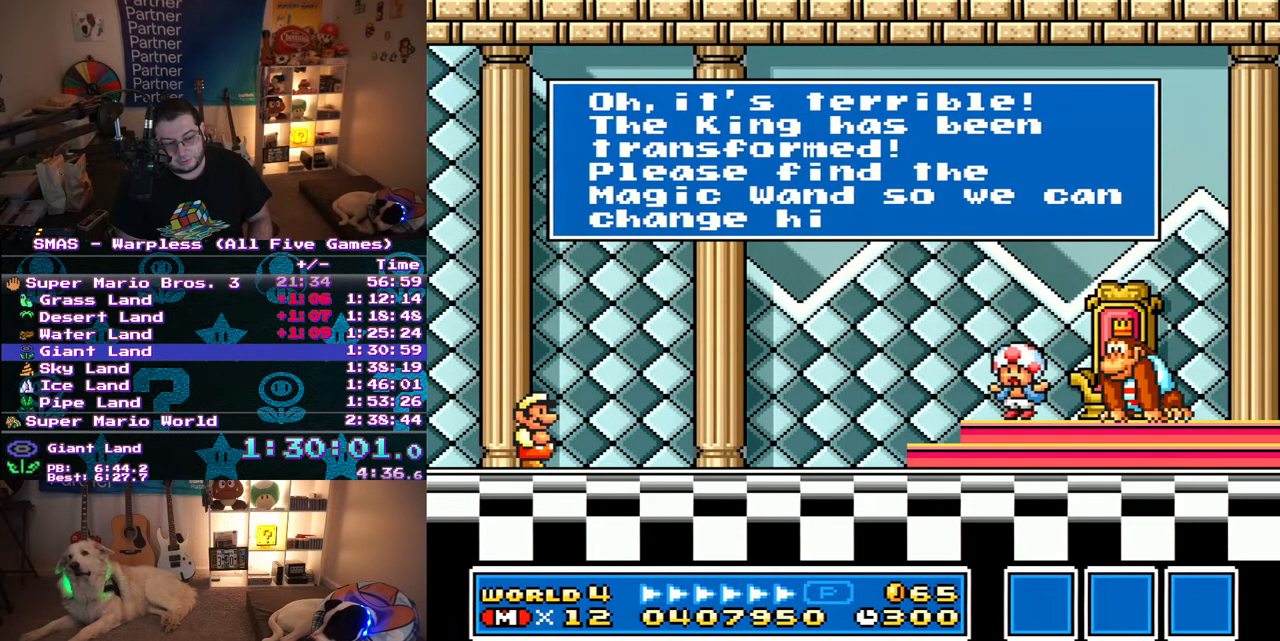
{"dt_ms": 500, "buttons": ["A"], "events": [[33, "A", "down"], [33, "B", "up"], [100, "A", "up"], [100, "B", "down"], [167, "A", "down"], [167, "B", "up"], [233, "B", "down"], [317, "B", "up"], [367, "A", "up"], [367, "B", "down"], [450, "A", "down"], [450, "B", "up"]]}
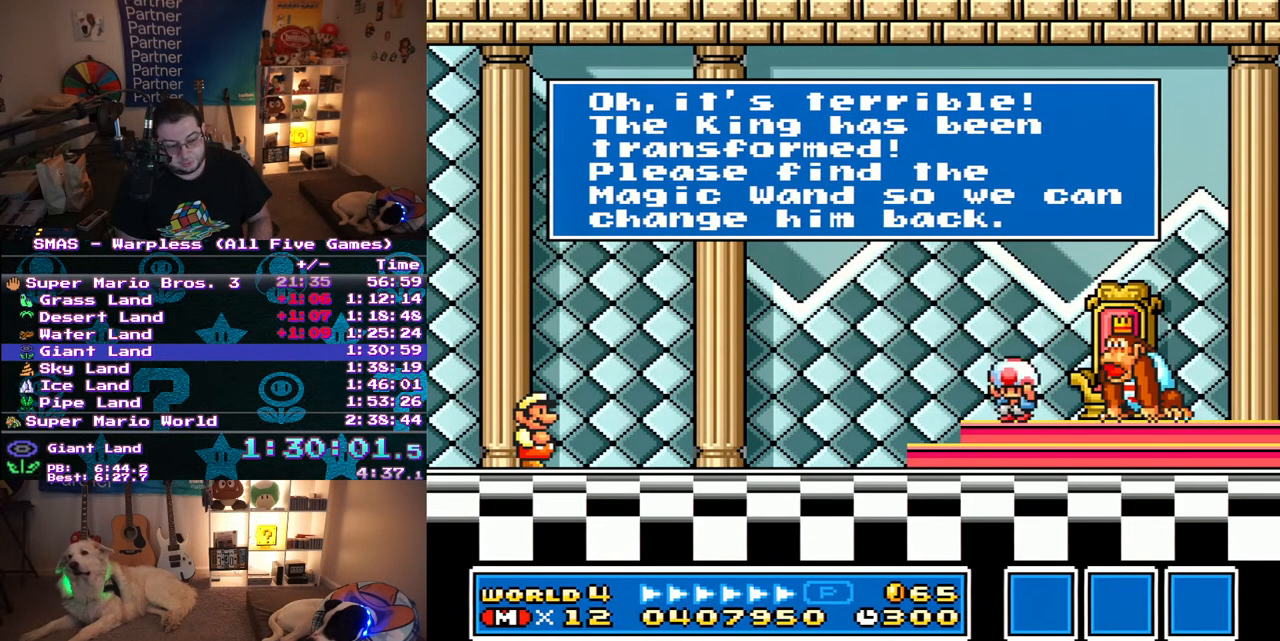
{"dt_ms": 1000, "buttons": [], "events": [[17, "B", "down"], [83, "B", "up"], [150, "B", "down"], [167, "A", "up"], [217, "A", "down"], [233, "B", "up"], [283, "B", "down"], [300, "A", "up"], [367, "A", "down"], [367, "B", "up"], [433, "A", "up"], [433, "B", "down"], [500, "A", "down"], [517, "B", "up"], [567, "B", "down"], [583, "A", "up"], [650, "A", "down"], [667, "B", "up"], [733, "A", "up"]]}
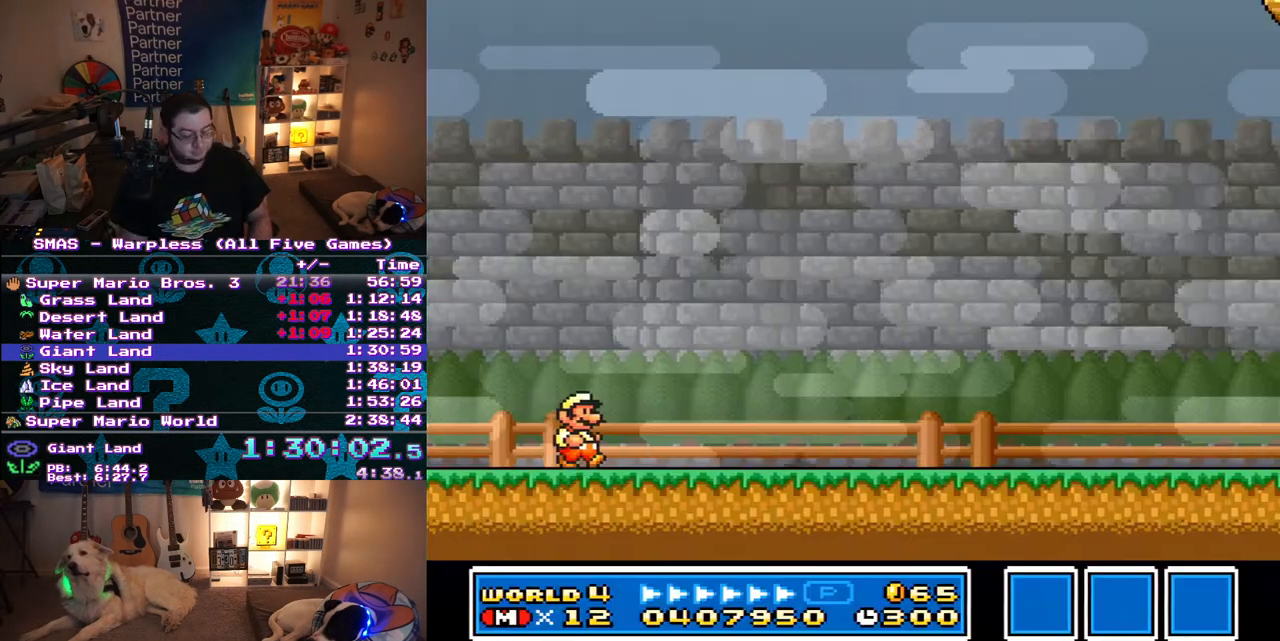
{"dt_ms": 500, "buttons": [], "events": []}
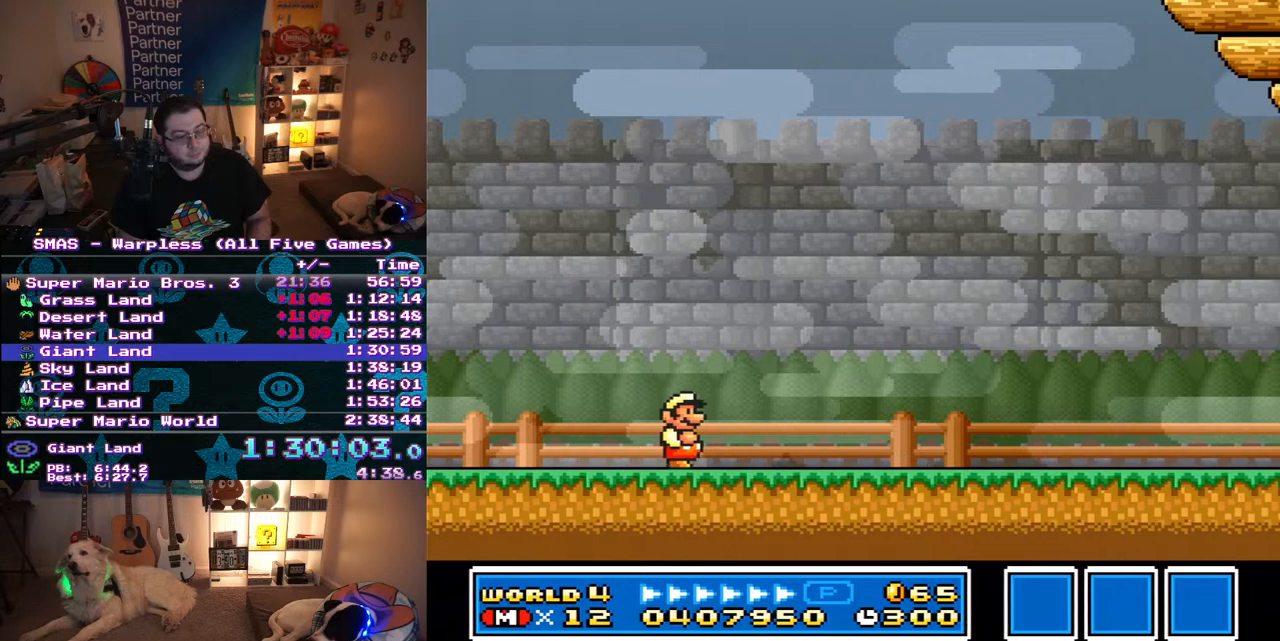
{"dt_ms": 500, "buttons": [], "events": []}
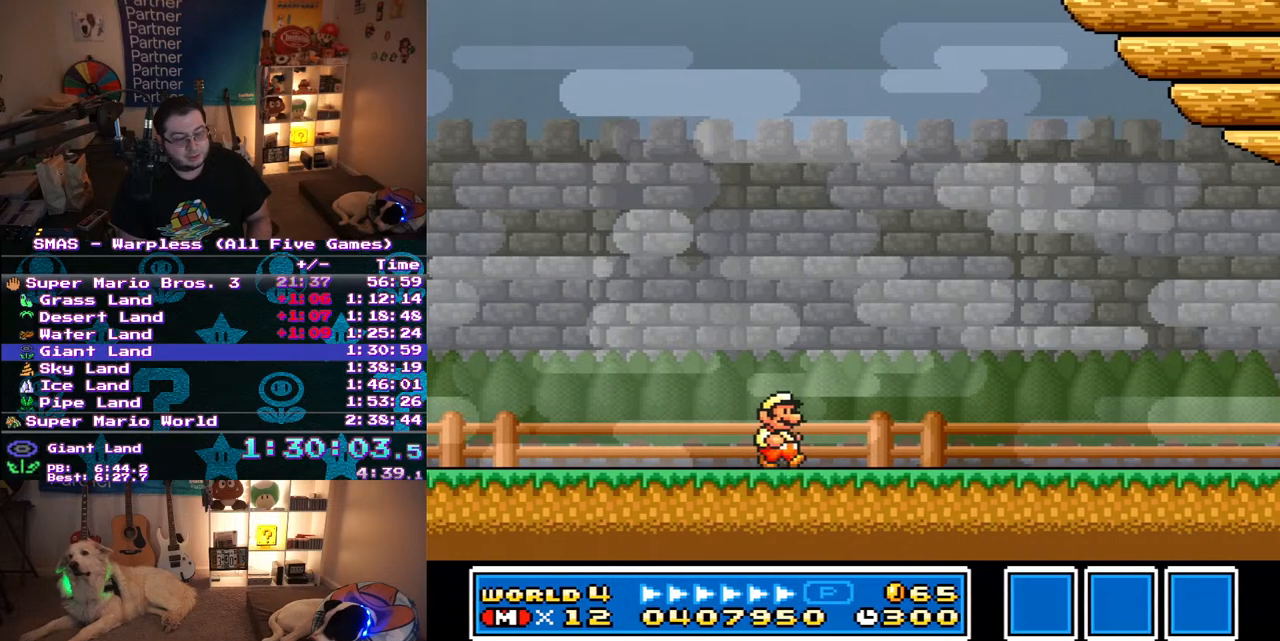
{"dt_ms": 500, "buttons": [], "events": []}
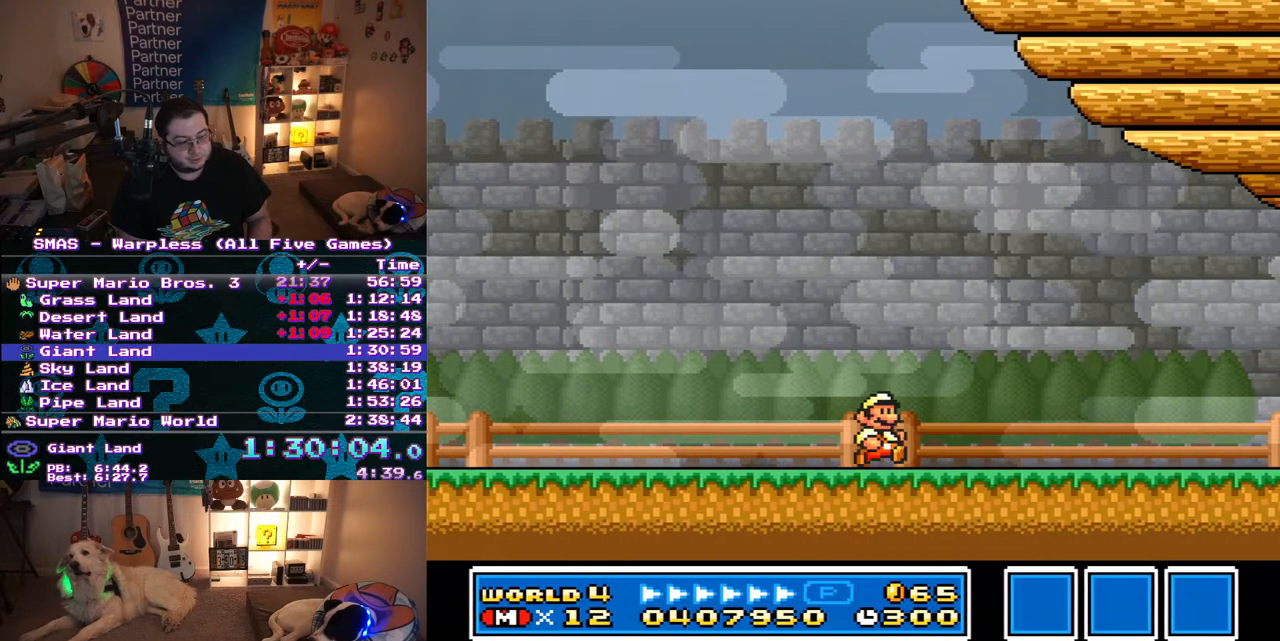
{"dt_ms": 500, "buttons": [], "events": []}
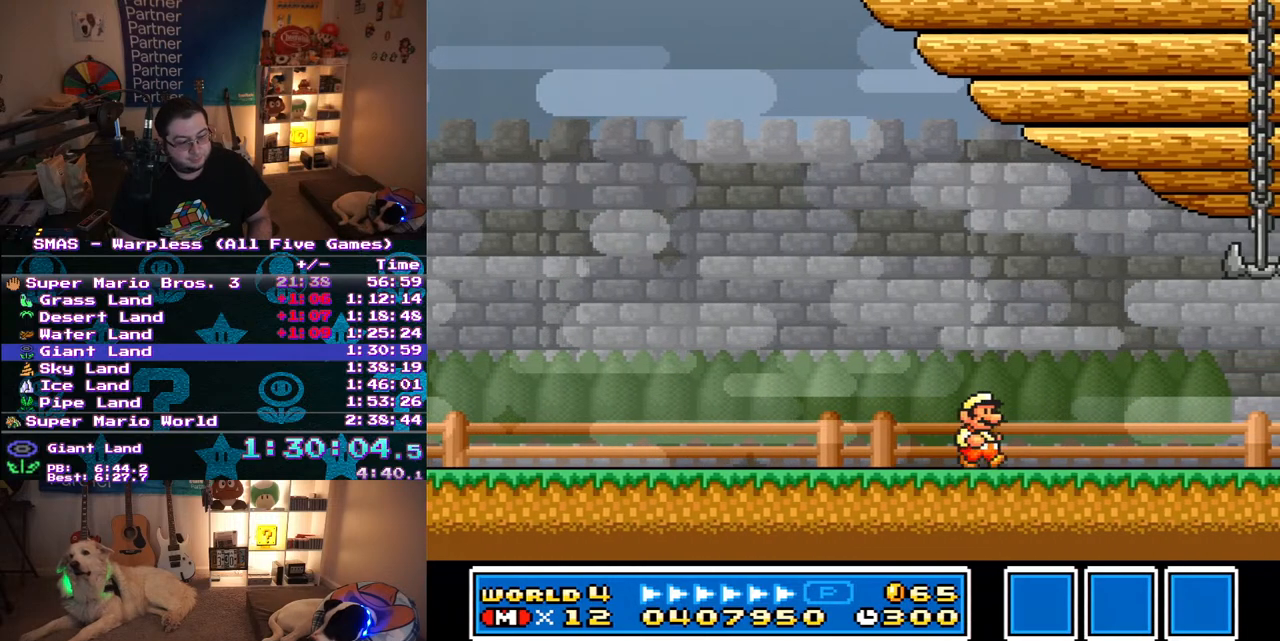
{"dt_ms": 500, "buttons": [], "events": []}
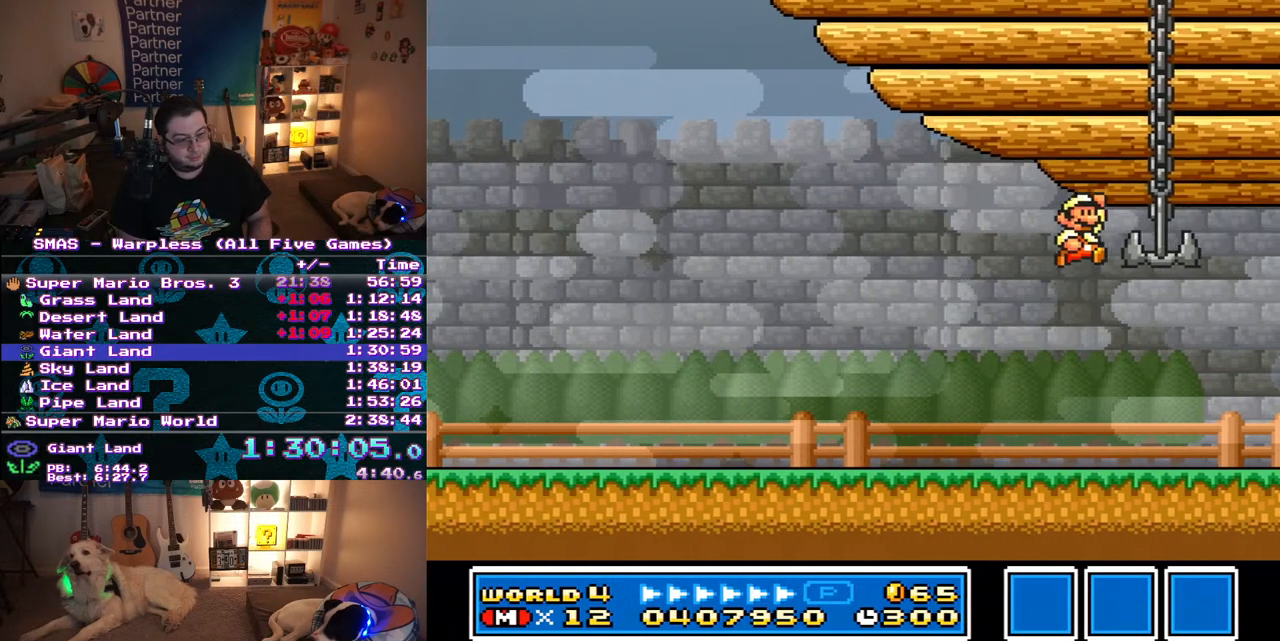
{"dt_ms": 500, "buttons": [], "events": []}
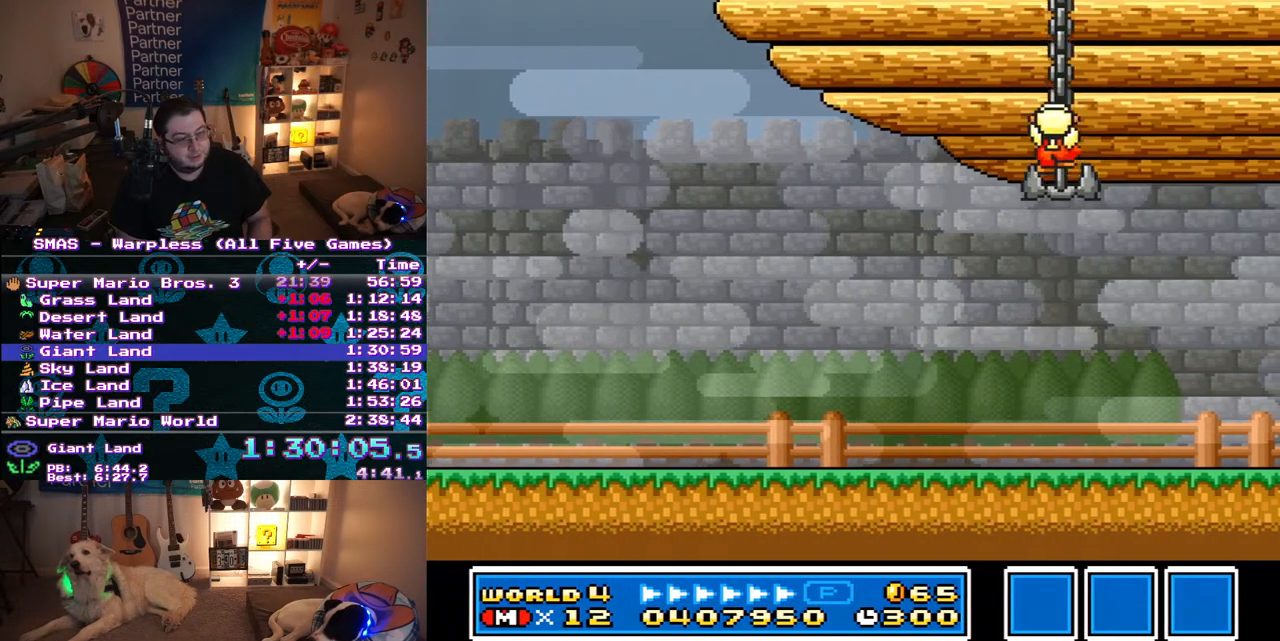
{"dt_ms": 500, "buttons": [], "events": []}
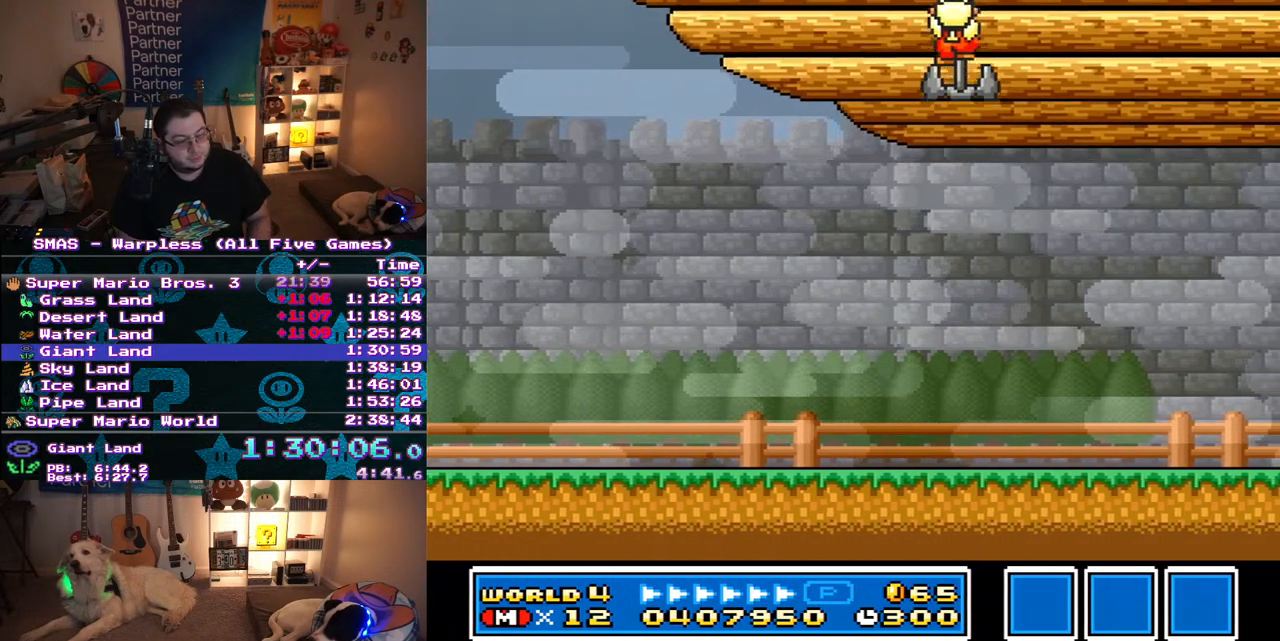
{"dt_ms": 500, "buttons": ["DPAD_LEFT"], "events": [[467, "DPAD_LEFT", "down"]]}
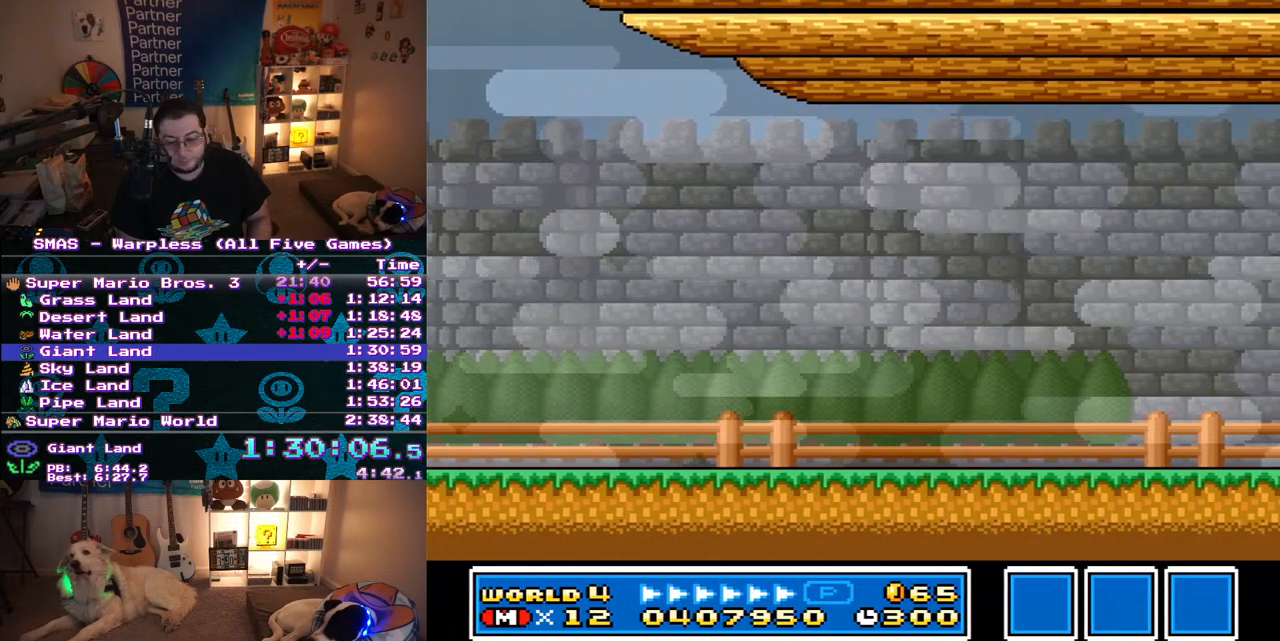
{"dt_ms": 500, "buttons": ["DPAD_LEFT"]}
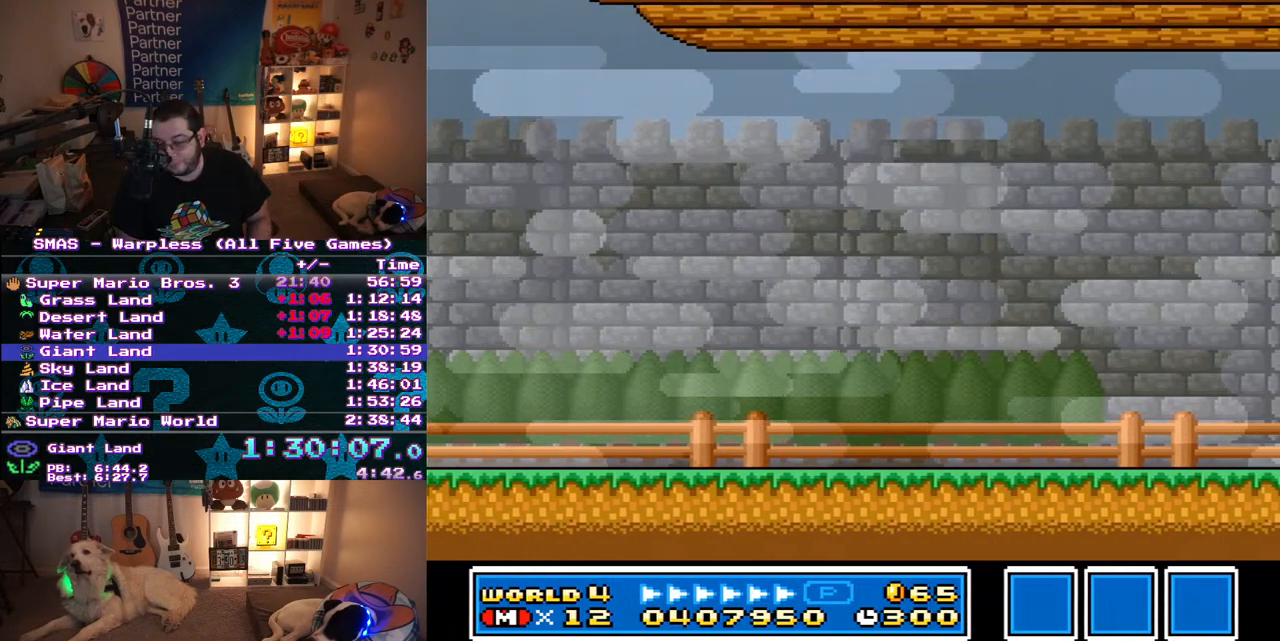
{"dt_ms": 500, "buttons": [], "events": [[33, "DPAD_LEFT", "up"]]}